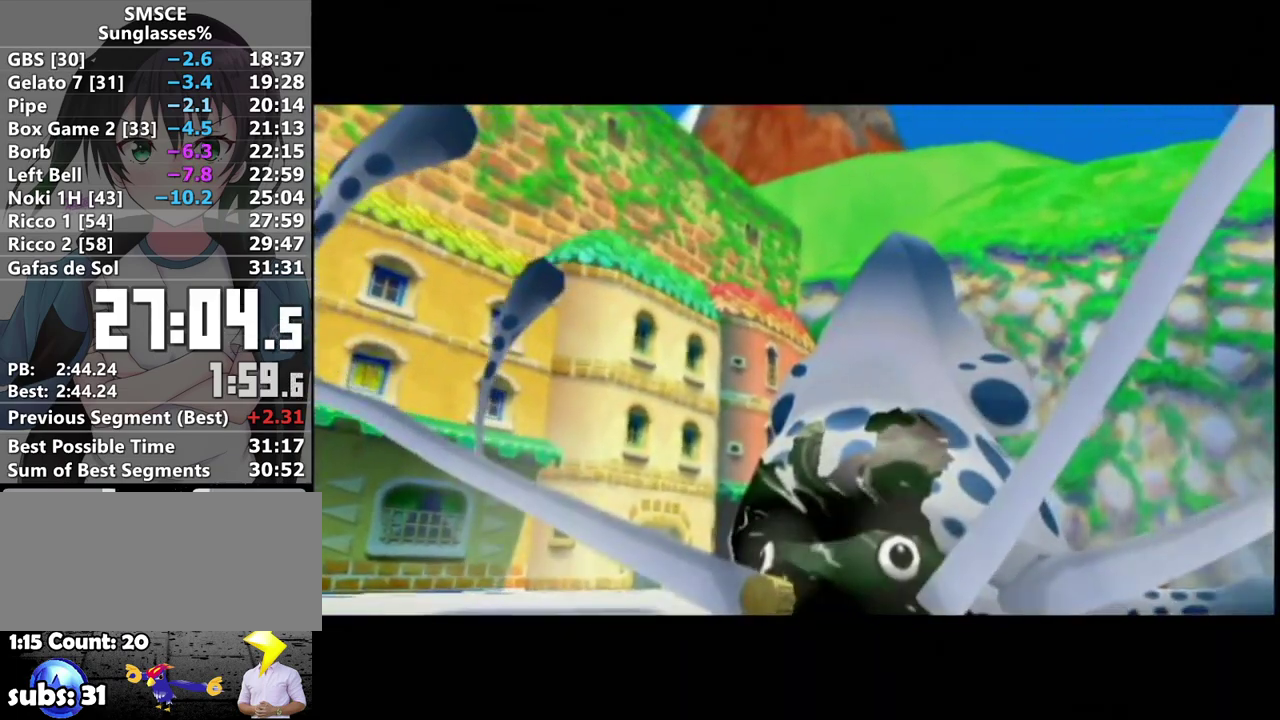
Gameplay with a controller (Nintendo layout); each line is a JSON object with the inputs held at the frame after it. "events" lists button and stick changes between this image and that frame as [ms after this image, input, new state], when the widget could be followed in between. Not read: L3 R3.
{"buttons": ["A"], "left_stick": "center", "right_stick": "center", "events": [[183, "A", "down"], [250, "A", "up"], [350, "A", "down"], [417, "A", "up"], [467, "A", "down"]]}
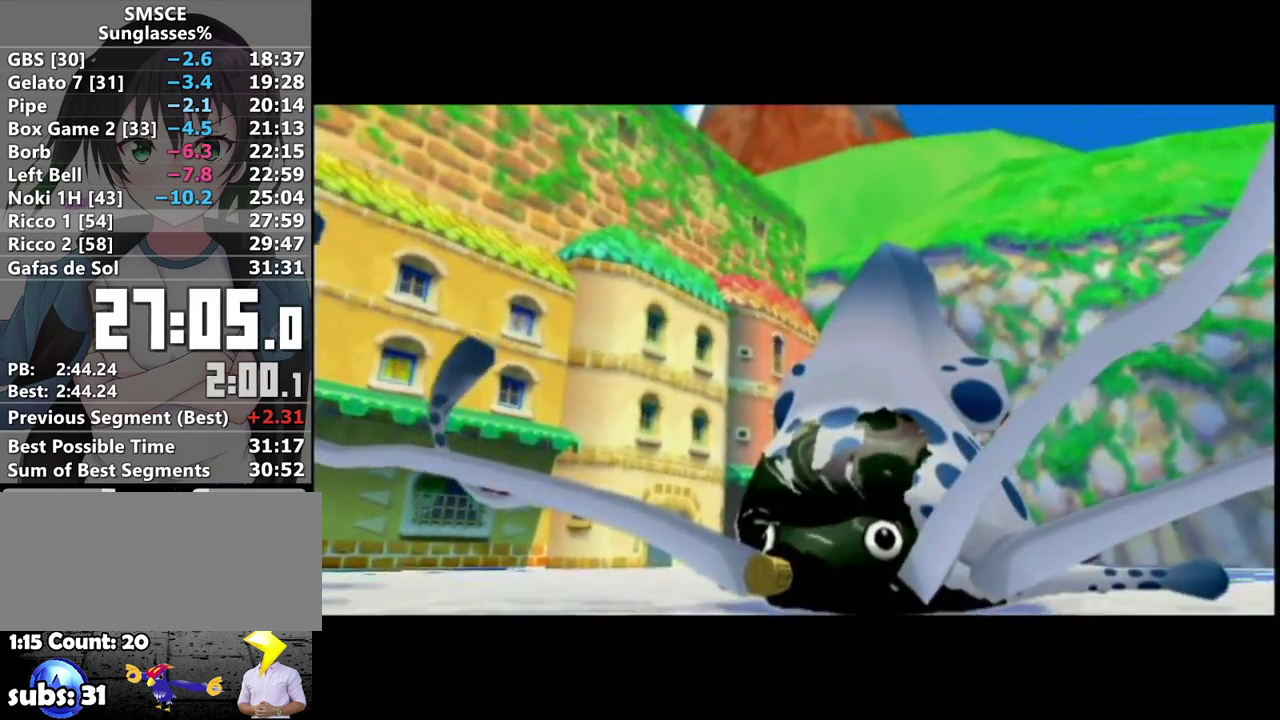
{"buttons": ["R1"], "left_stick": "up", "right_stick": "center", "events": [[33, "A", "up"], [117, "A", "down"], [167, "A", "up"], [250, "A", "down"], [317, "A", "up"], [383, "left_stick", "up"], [433, "R1", "down"]]}
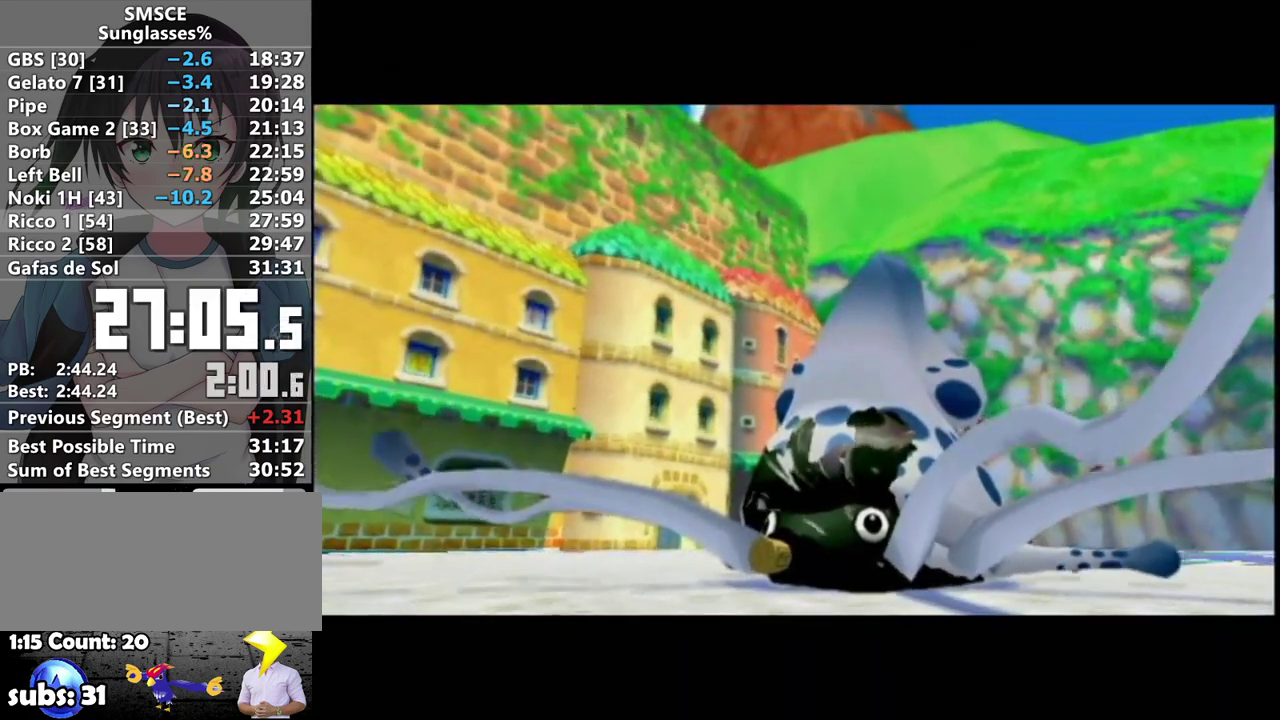
{"buttons": ["R1"], "left_stick": "up", "right_stick": "center", "events": []}
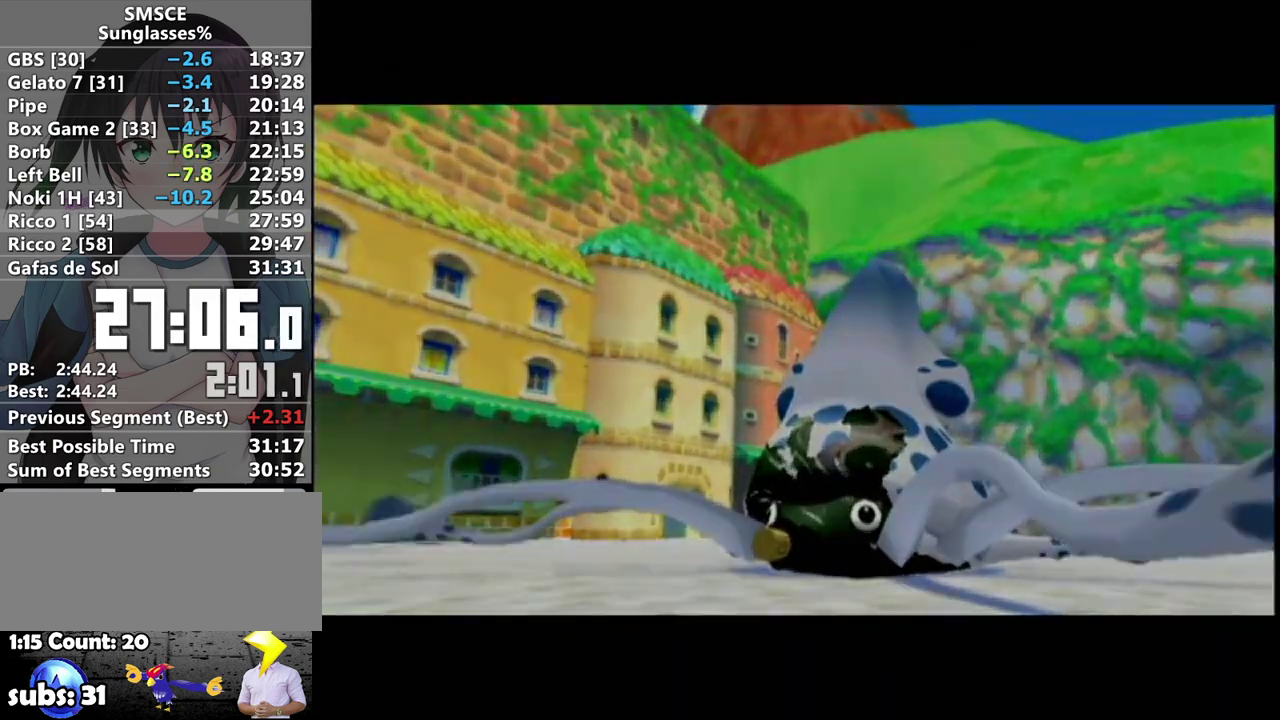
{"buttons": ["R1"], "left_stick": "up", "right_stick": "center", "events": [[33, "R1", "up"], [167, "R1", "down"]]}
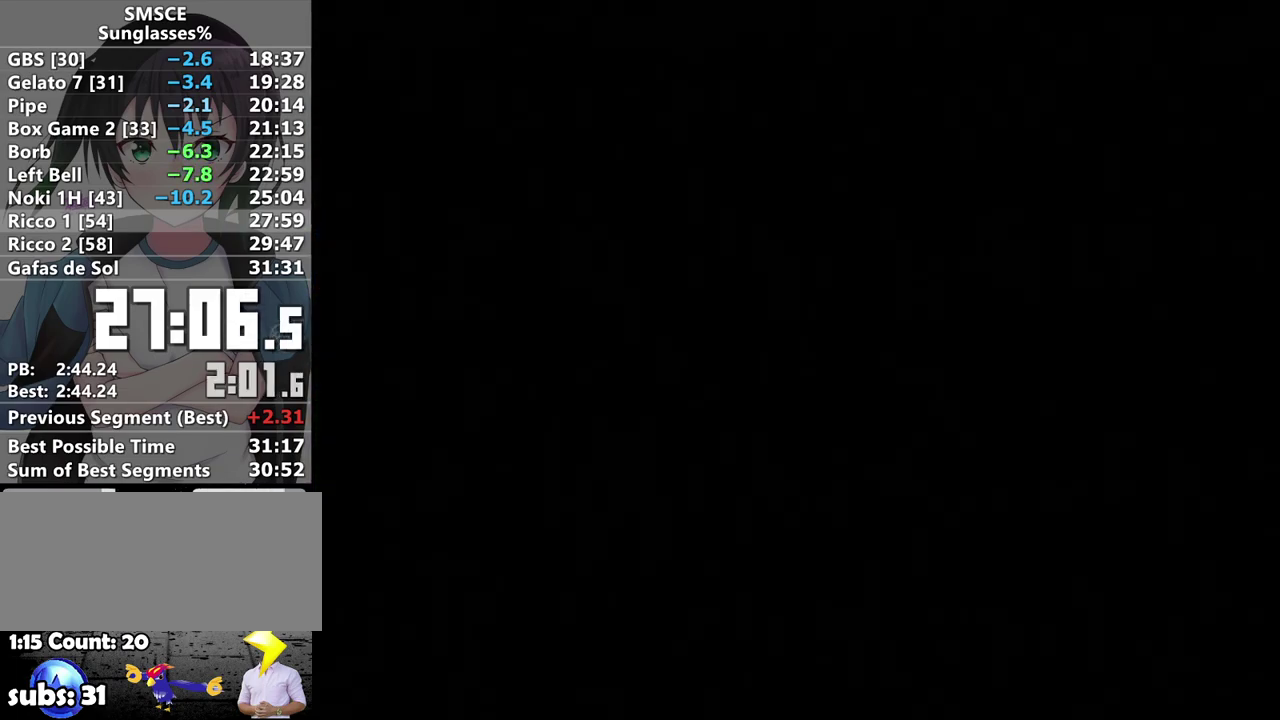
{"buttons": ["R1"], "left_stick": "up", "right_stick": "center", "events": []}
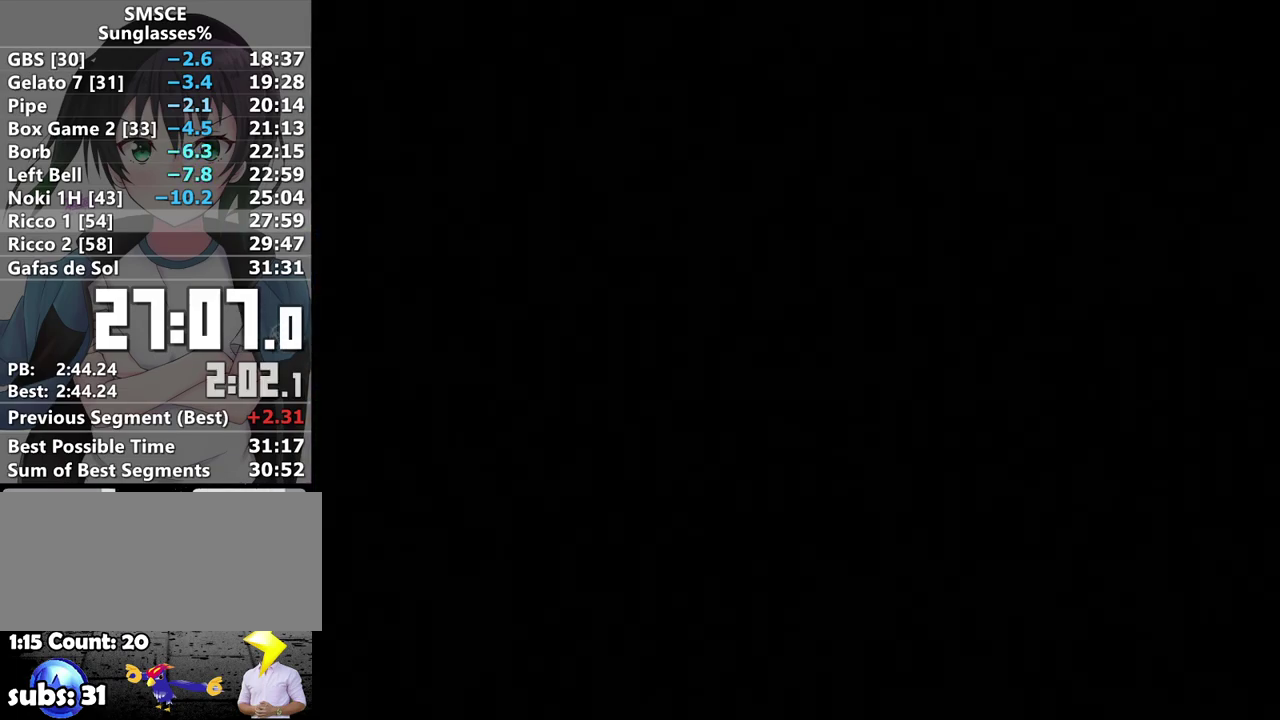
{"buttons": ["R1"], "left_stick": "up", "right_stick": "center", "events": []}
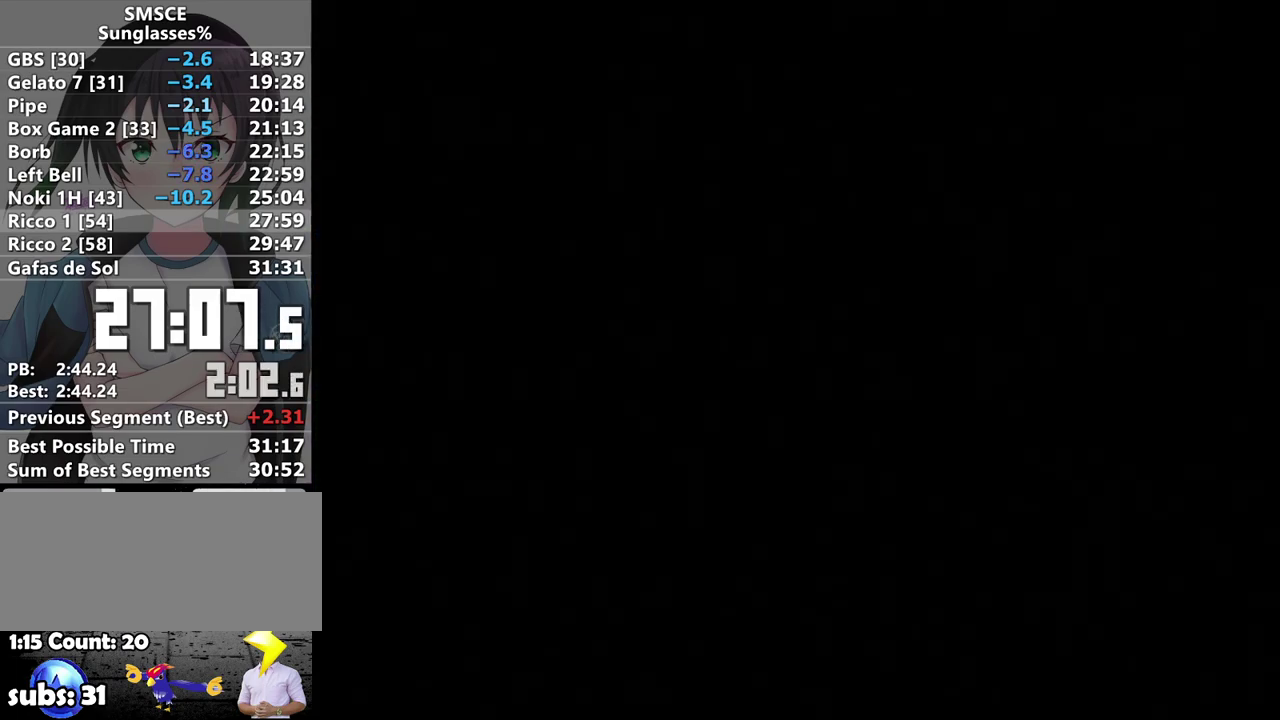
{"buttons": ["R1"], "left_stick": "up", "right_stick": "center", "events": []}
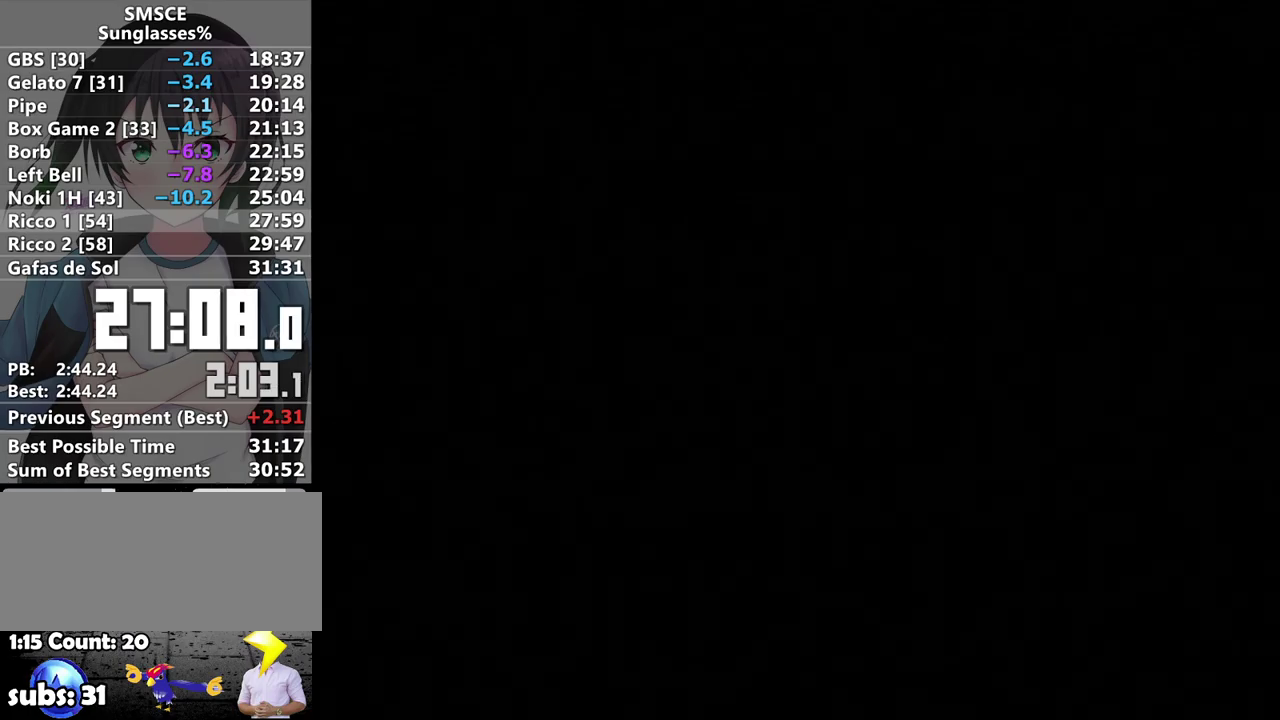
{"buttons": ["R1"], "left_stick": "up", "right_stick": "center", "events": []}
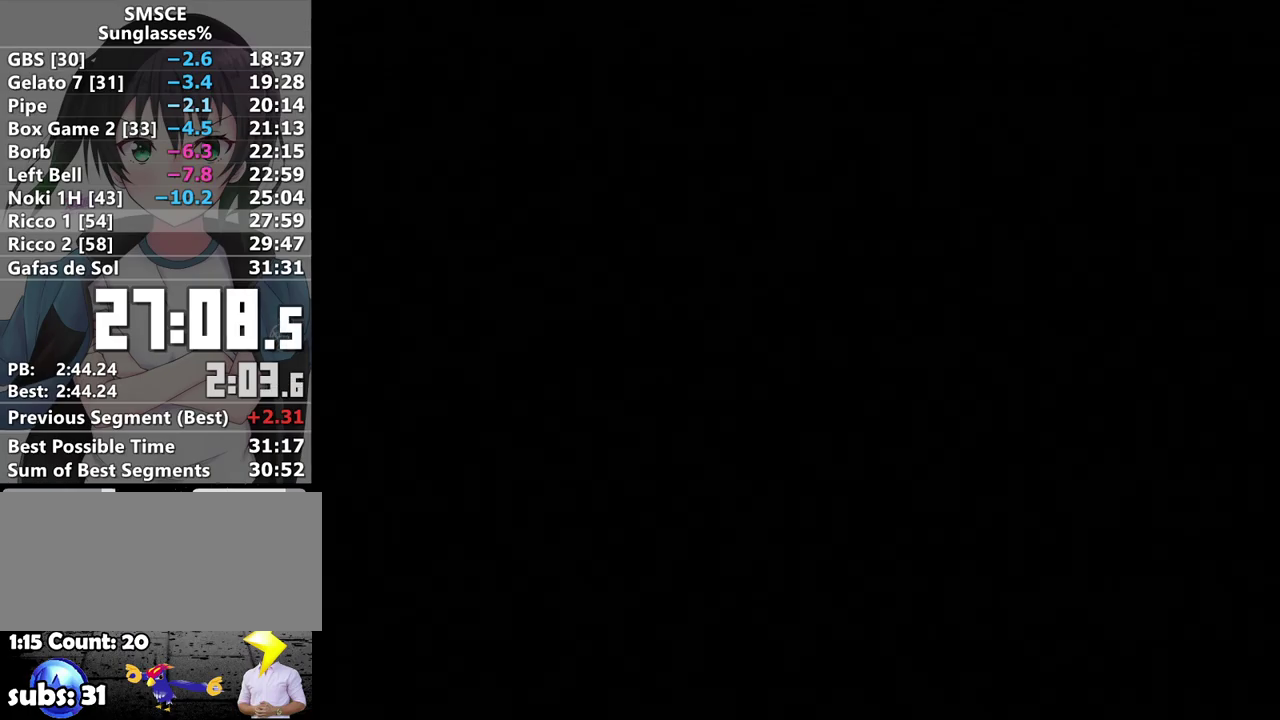
{"buttons": ["R1"], "left_stick": "up", "right_stick": "center", "events": []}
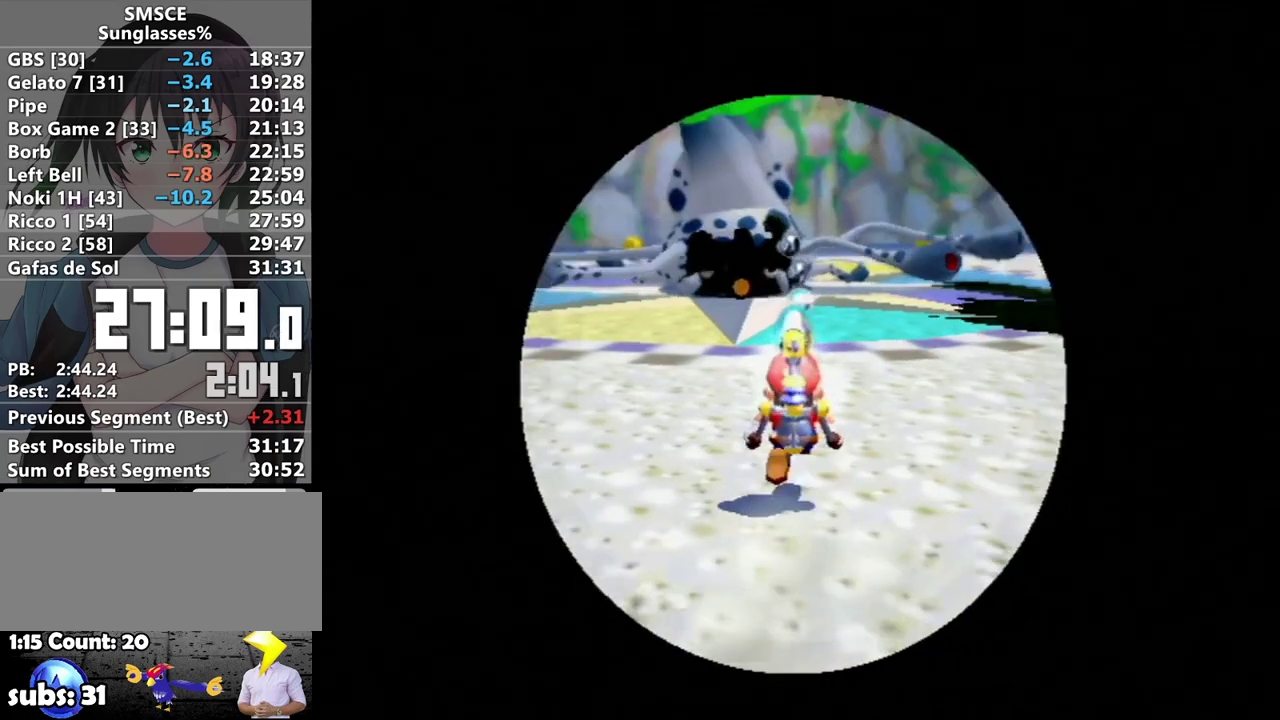
{"buttons": ["R1"], "left_stick": "up", "right_stick": "center", "events": []}
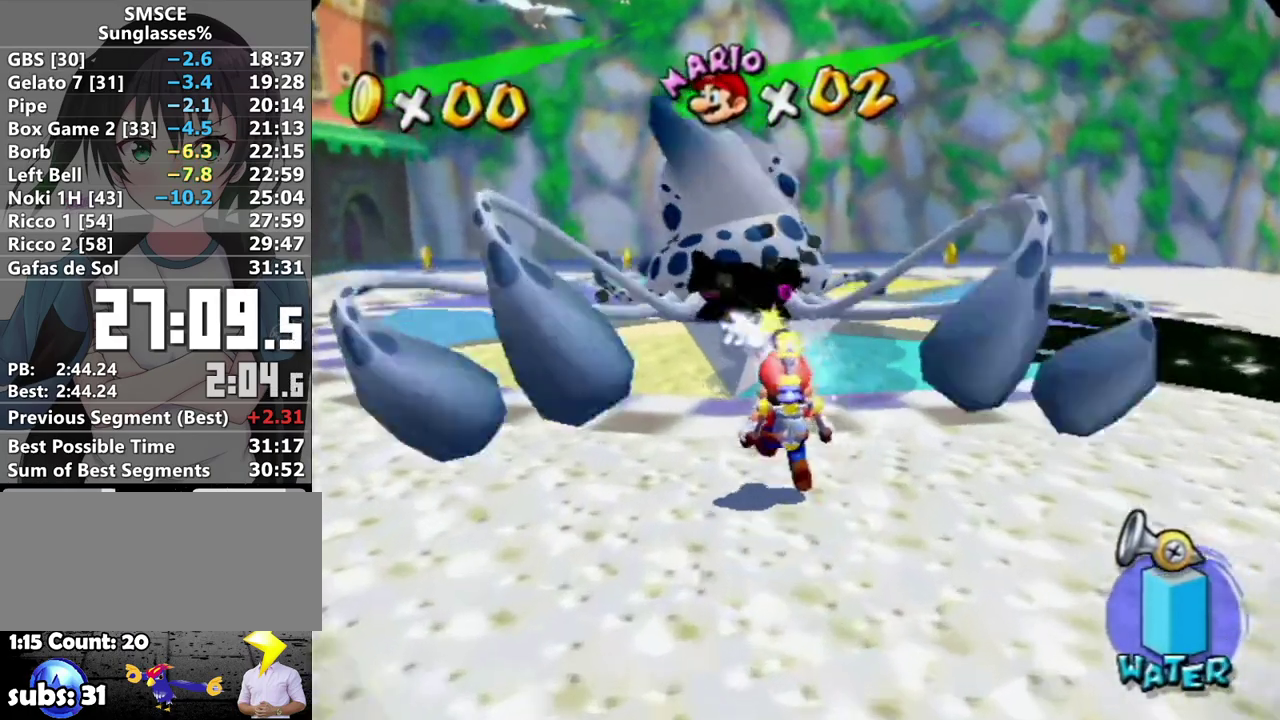
{"buttons": ["R1"], "left_stick": "up", "right_stick": "center", "events": []}
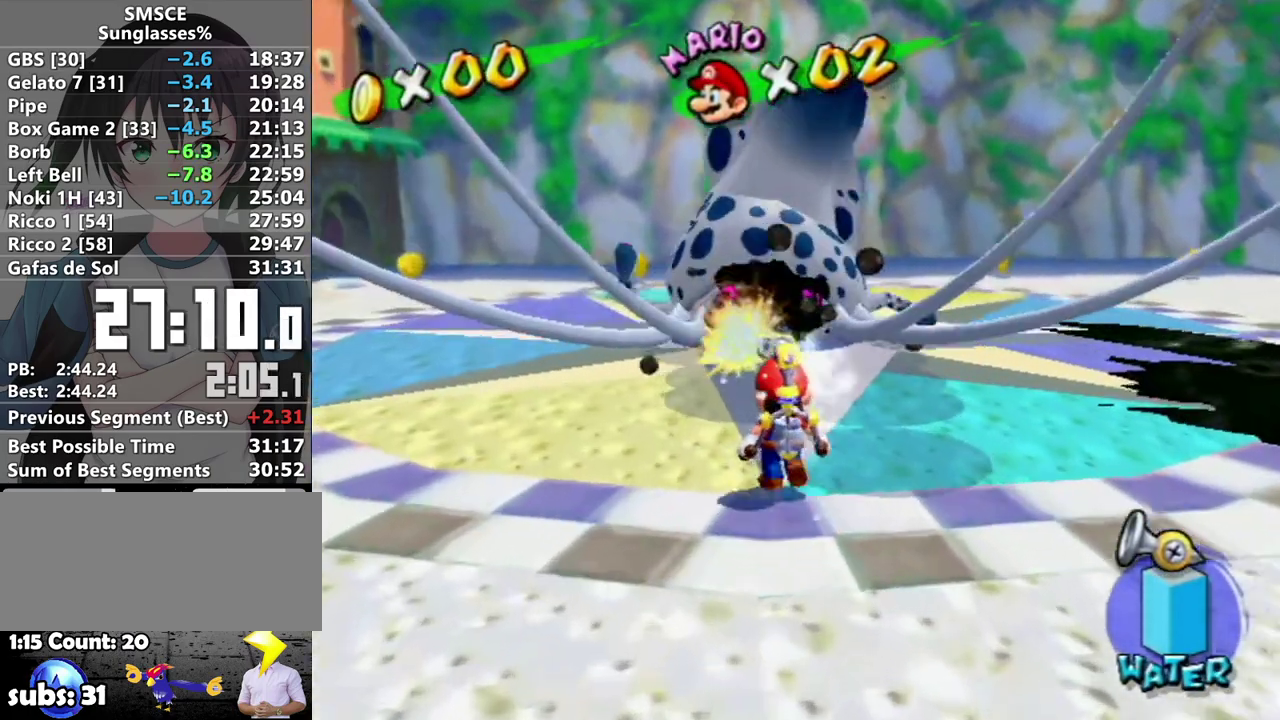
{"buttons": ["R1"], "left_stick": "up", "right_stick": "center", "events": [[183, "left_stick", "center"], [417, "left_stick", "up"]]}
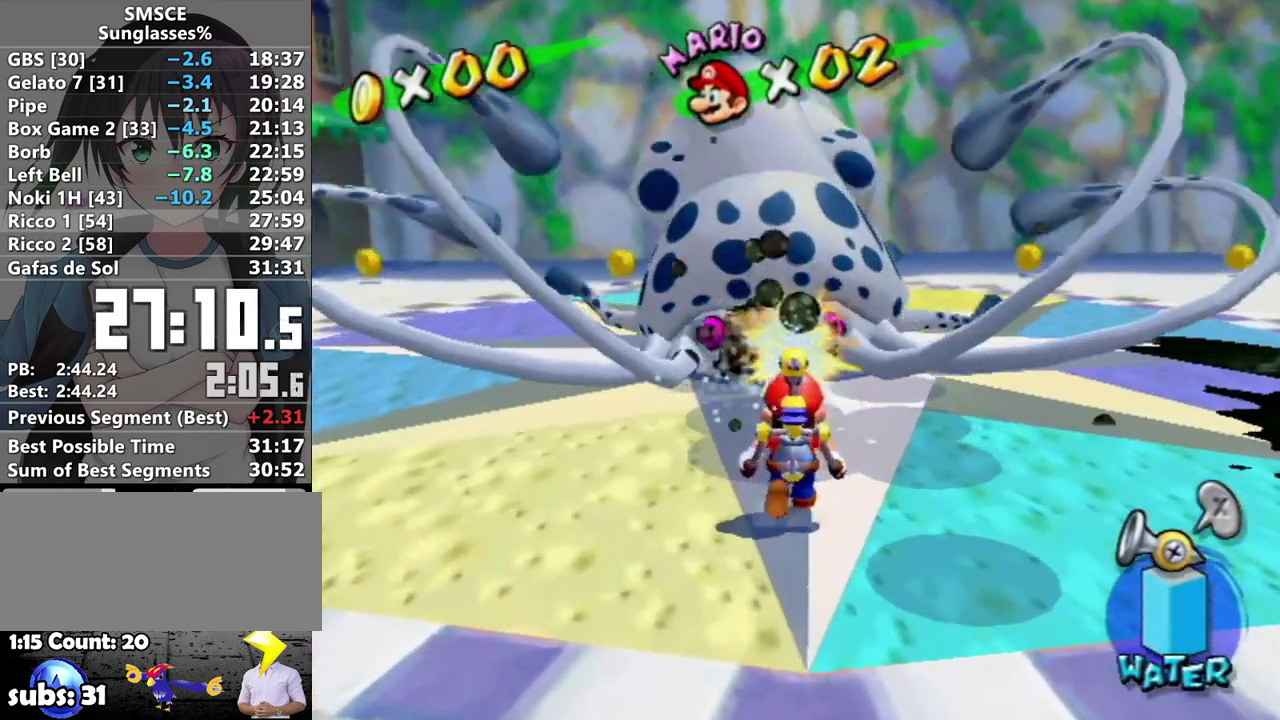
{"buttons": ["R1"], "left_stick": "center", "right_stick": "center", "events": [[433, "left_stick", "center"]]}
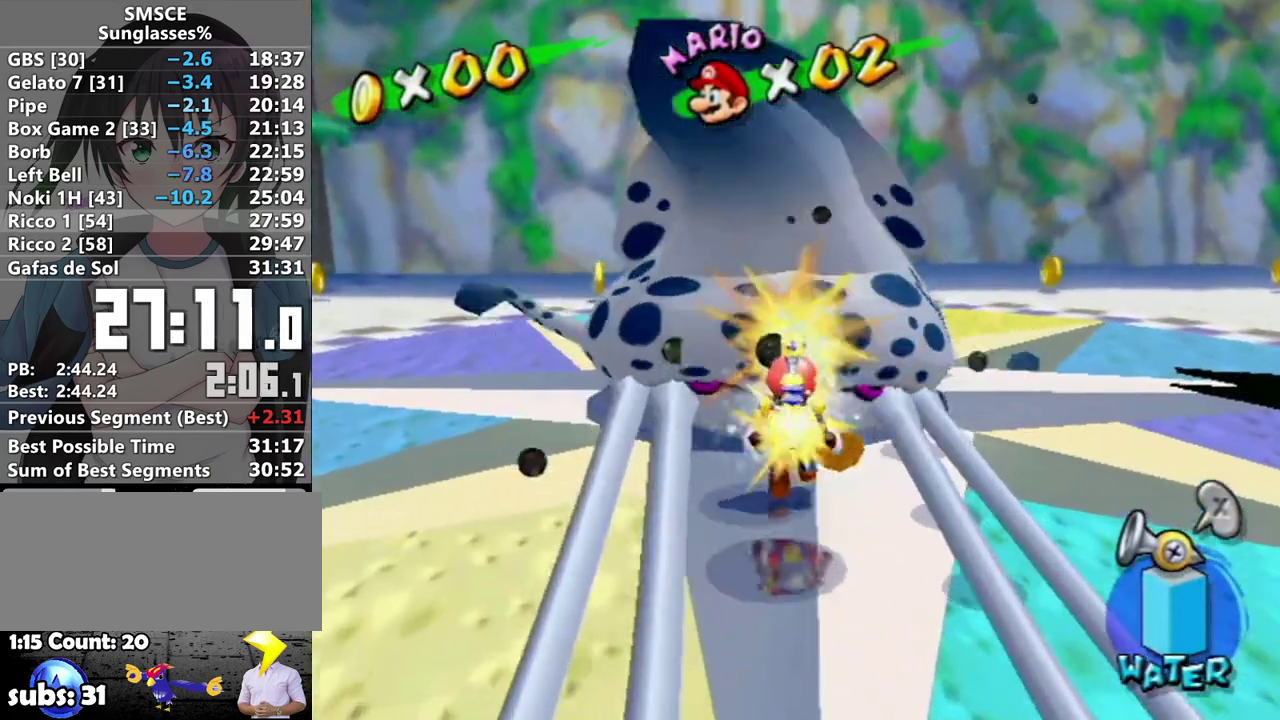
{"buttons": ["B"], "left_stick": "down", "right_stick": "center", "events": [[133, "R1", "up"], [167, "B", "down"], [183, "left_stick", "down"]]}
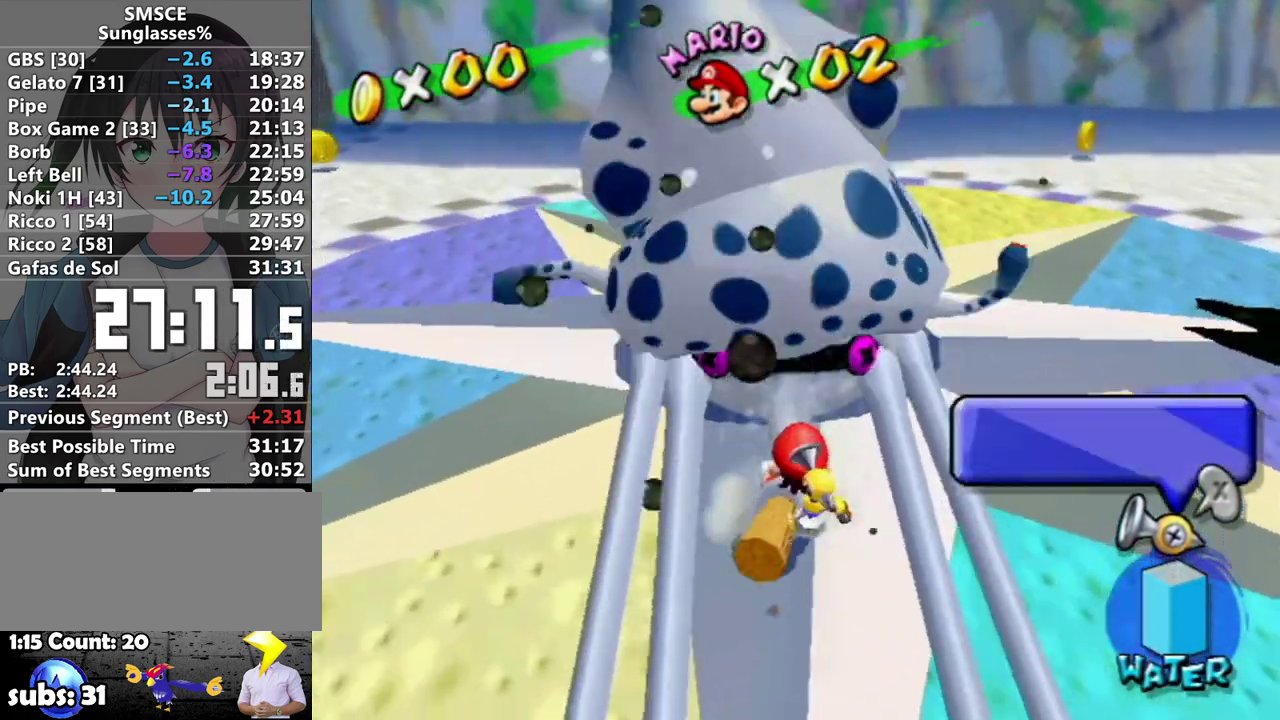
{"buttons": ["B"], "left_stick": "down", "right_stick": "center", "events": []}
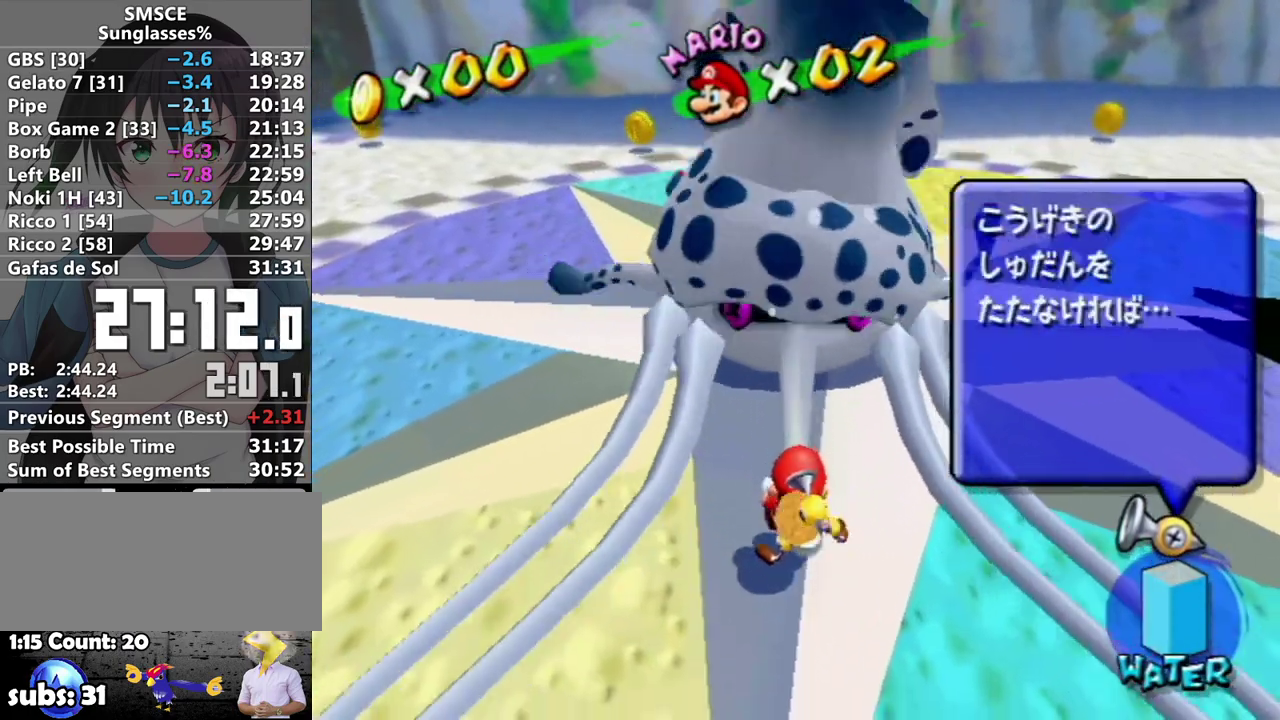
{"buttons": ["B"], "left_stick": "down", "right_stick": "center", "events": []}
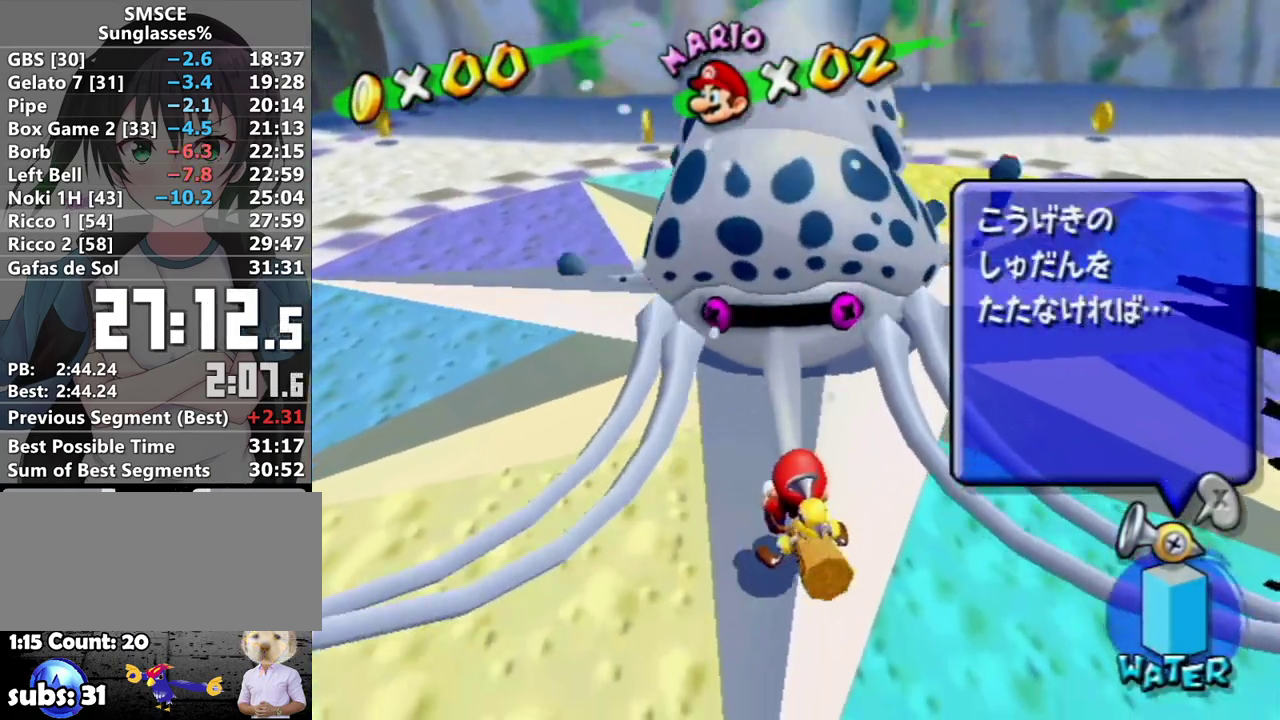
{"buttons": ["B"], "left_stick": "down", "right_stick": "center", "events": []}
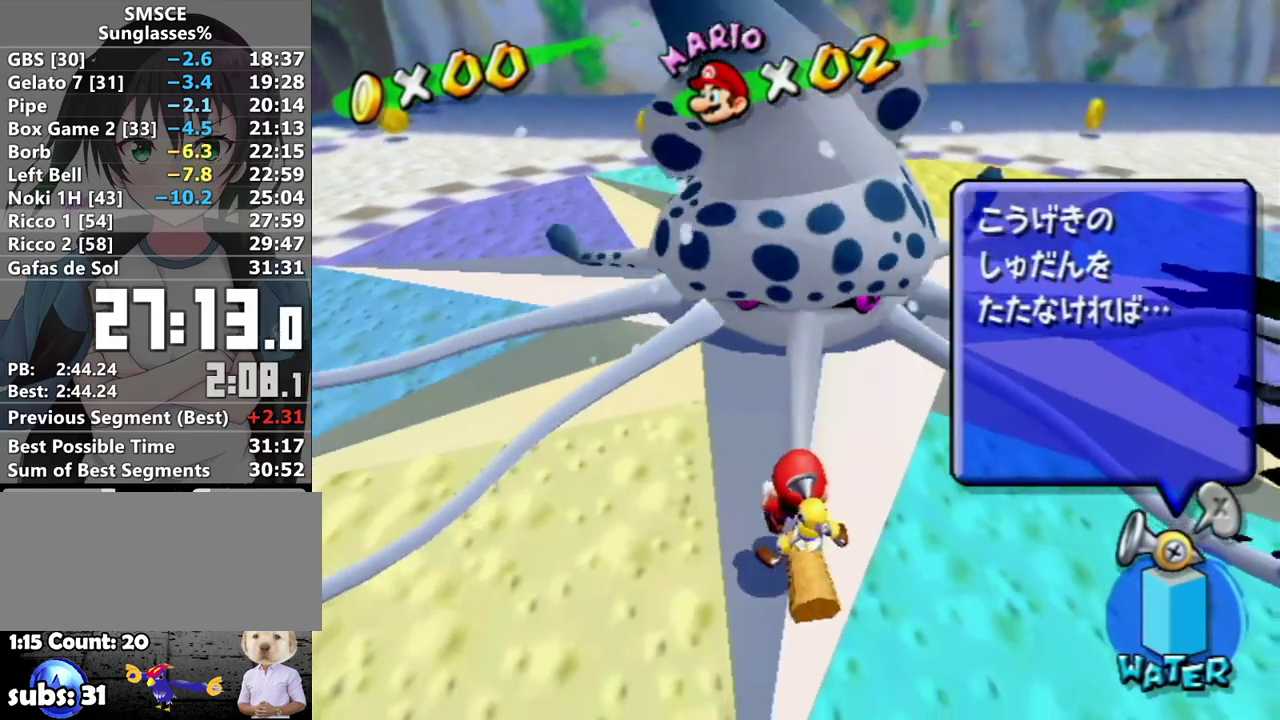
{"buttons": ["B"], "left_stick": "down", "right_stick": "center", "events": []}
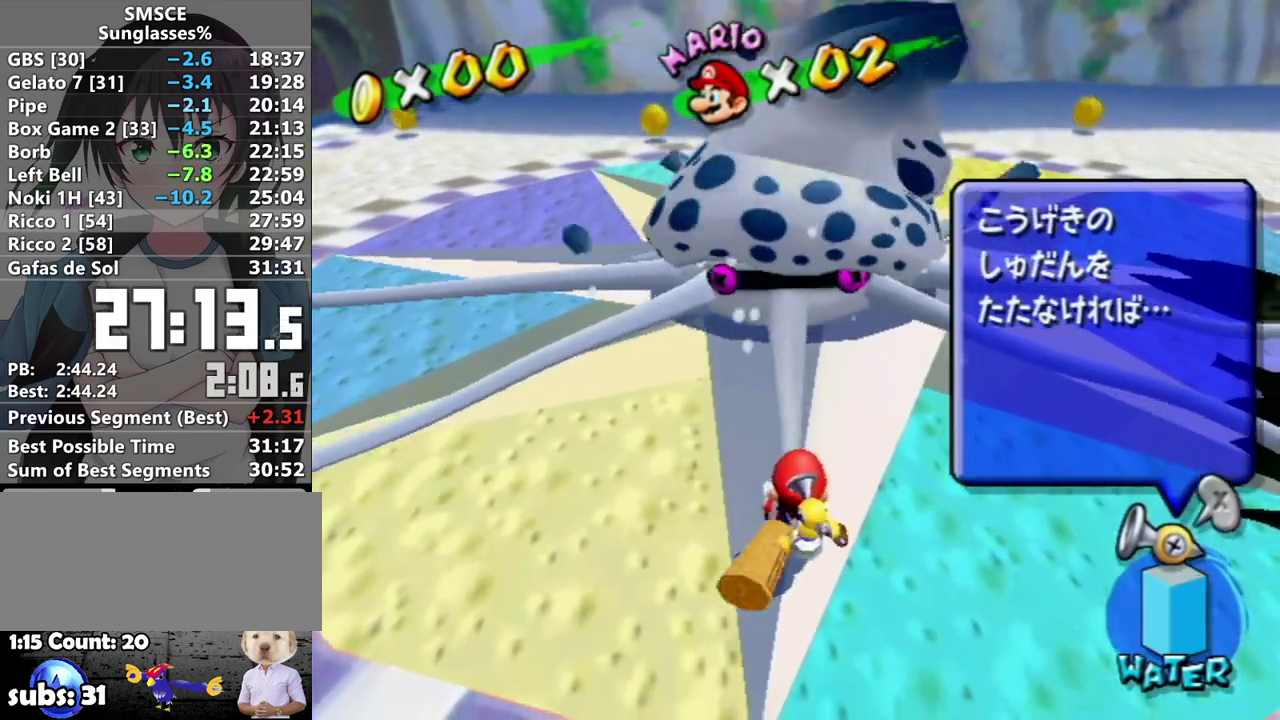
{"buttons": [], "left_stick": "up-left", "right_stick": "down-right", "events": [[417, "B", "up"], [500, "left_stick", "up-left"], [500, "right_stick", "down-right"]]}
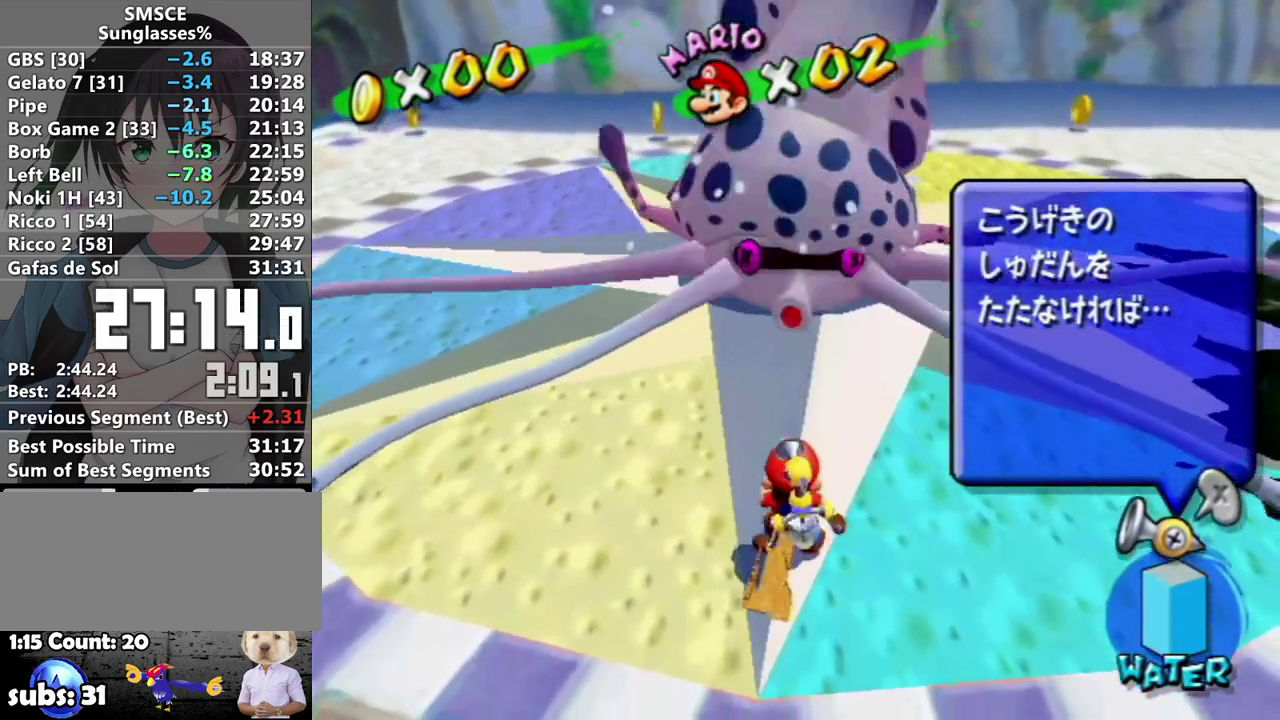
{"buttons": [], "left_stick": "up", "right_stick": "right", "events": [[67, "right_stick", "right"], [317, "left_stick", "up"]]}
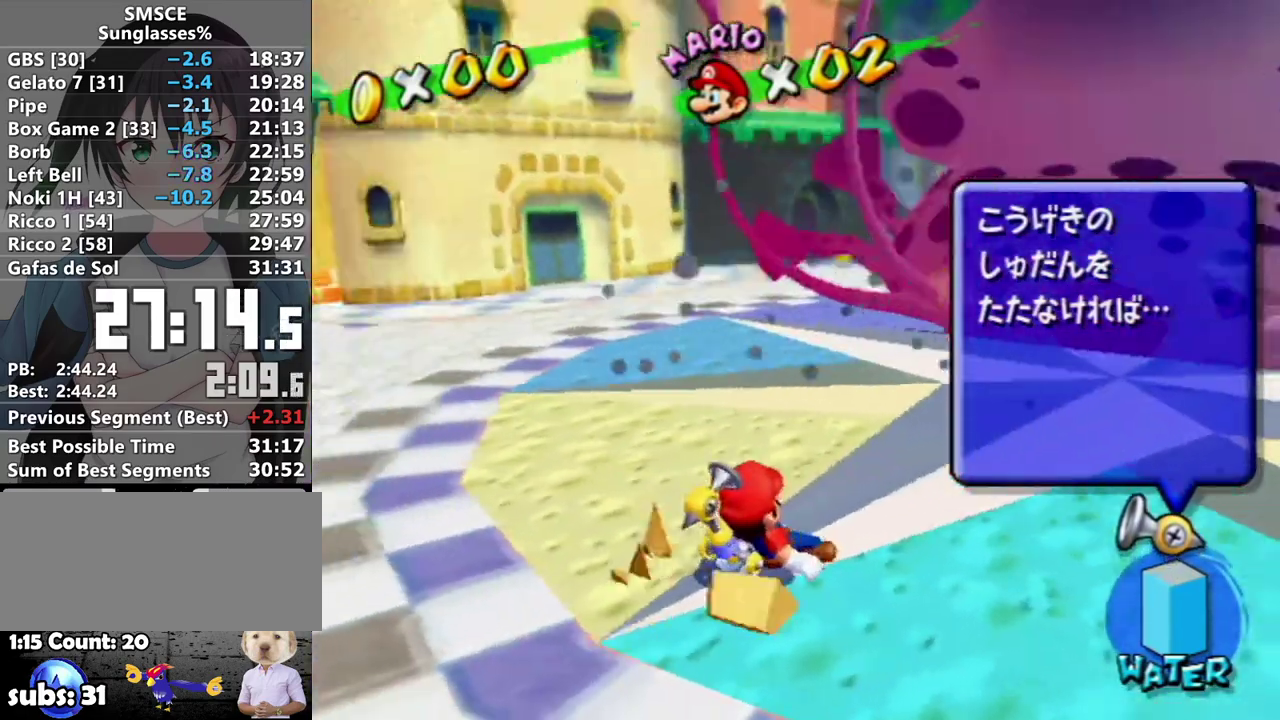
{"buttons": [], "left_stick": "up", "right_stick": "right", "events": [[50, "right_stick", "center"], [133, "right_stick", "right"], [283, "right_stick", "center"], [383, "right_stick", "right"]]}
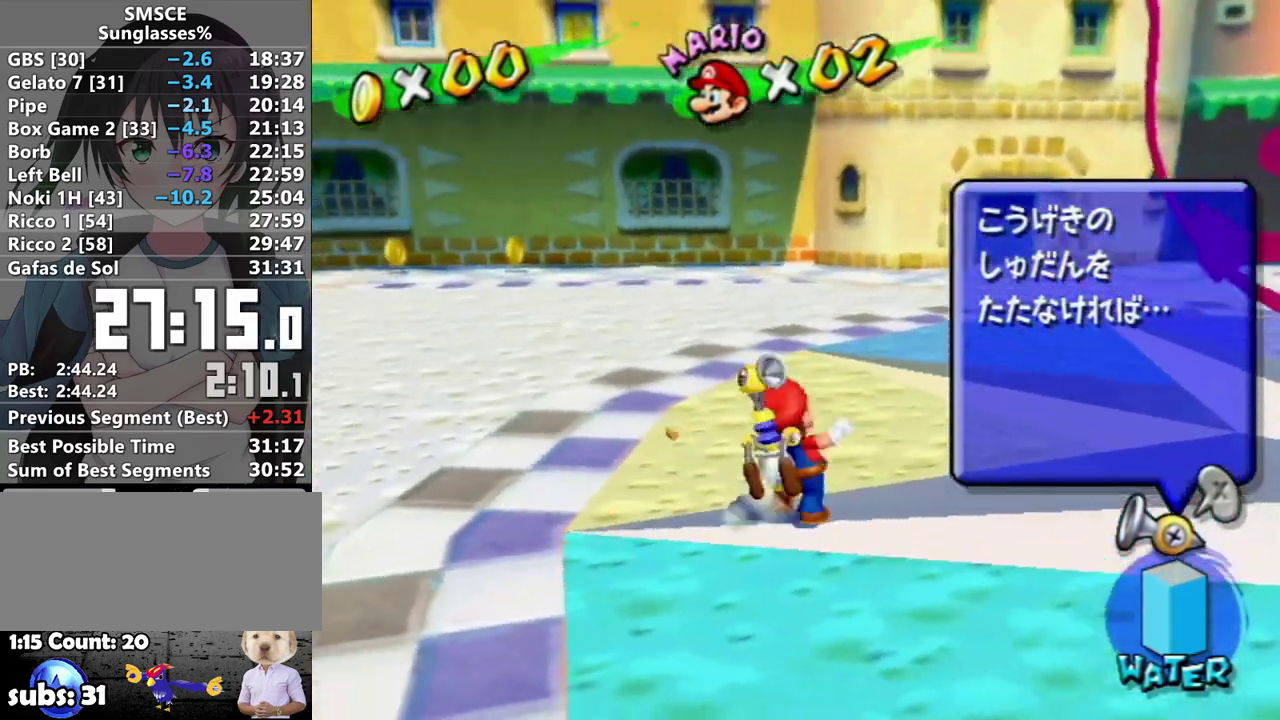
{"buttons": ["R1"], "left_stick": "up", "right_stick": "center", "events": [[217, "R1", "down"], [250, "right_stick", "center"]]}
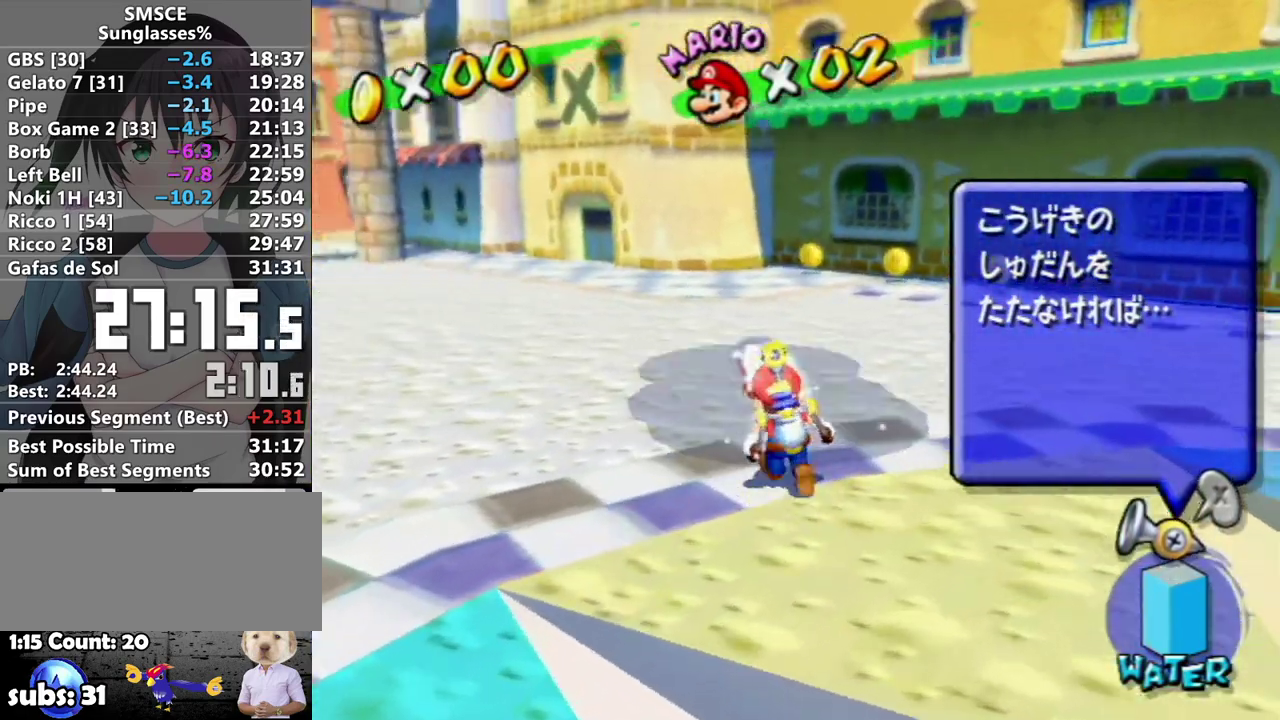
{"buttons": [], "left_stick": "up-left", "right_stick": "right", "events": [[33, "X", "down"], [133, "R1", "up"], [133, "X", "up"], [133, "left_stick", "up-left"], [217, "B", "down"], [283, "B", "up"], [500, "right_stick", "right"]]}
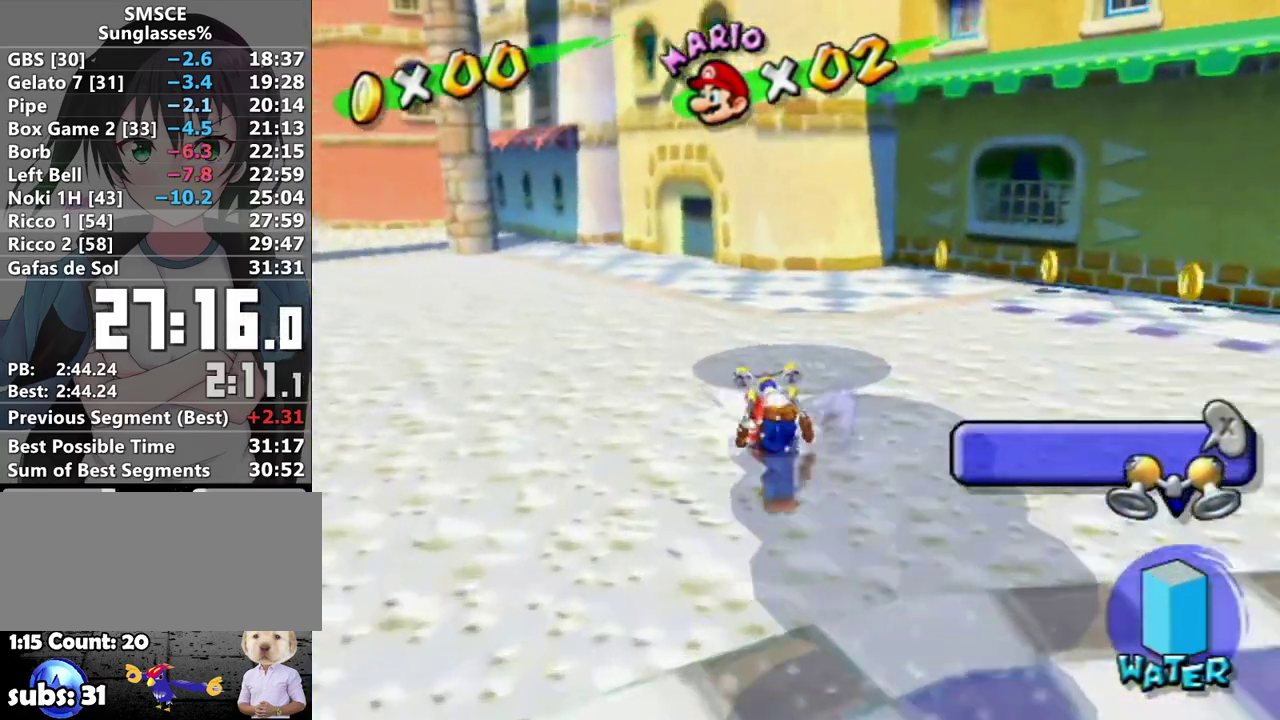
{"buttons": [], "left_stick": "up", "right_stick": "center", "events": [[117, "right_stick", "center"], [250, "left_stick", "up"], [283, "right_stick", "right"], [433, "right_stick", "center"]]}
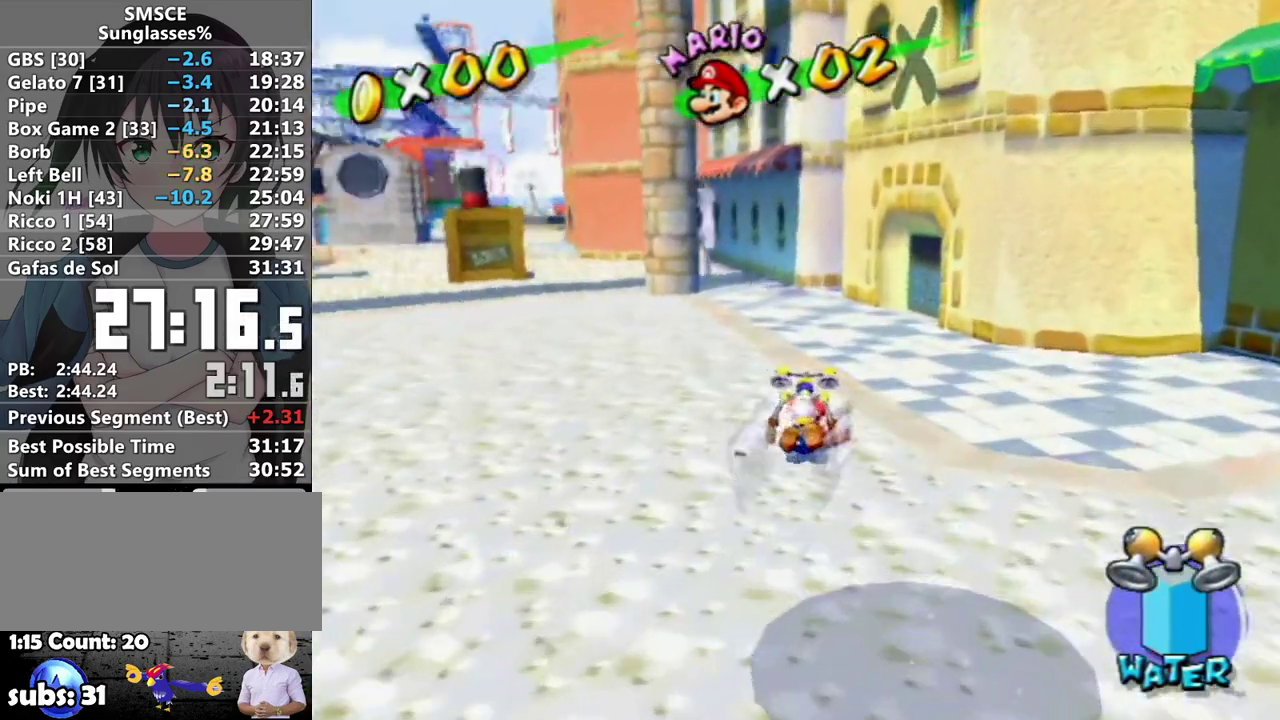
{"buttons": [], "left_stick": "up-left", "right_stick": "center", "events": [[33, "left_stick", "up-left"], [383, "A", "down"], [467, "A", "up"]]}
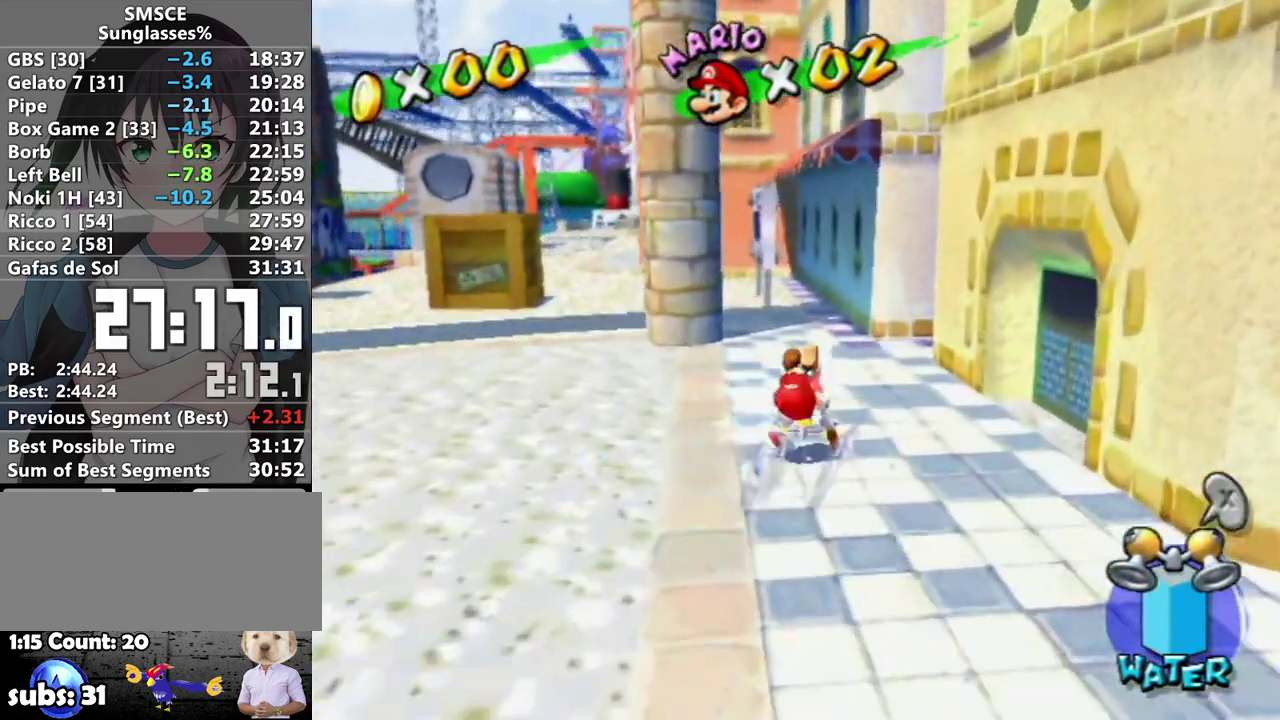
{"buttons": ["A"], "left_stick": "up", "right_stick": "center", "events": [[100, "right_stick", "down-right"], [183, "right_stick", "center"], [233, "left_stick", "down-left"], [383, "left_stick", "up"], [433, "A", "down"]]}